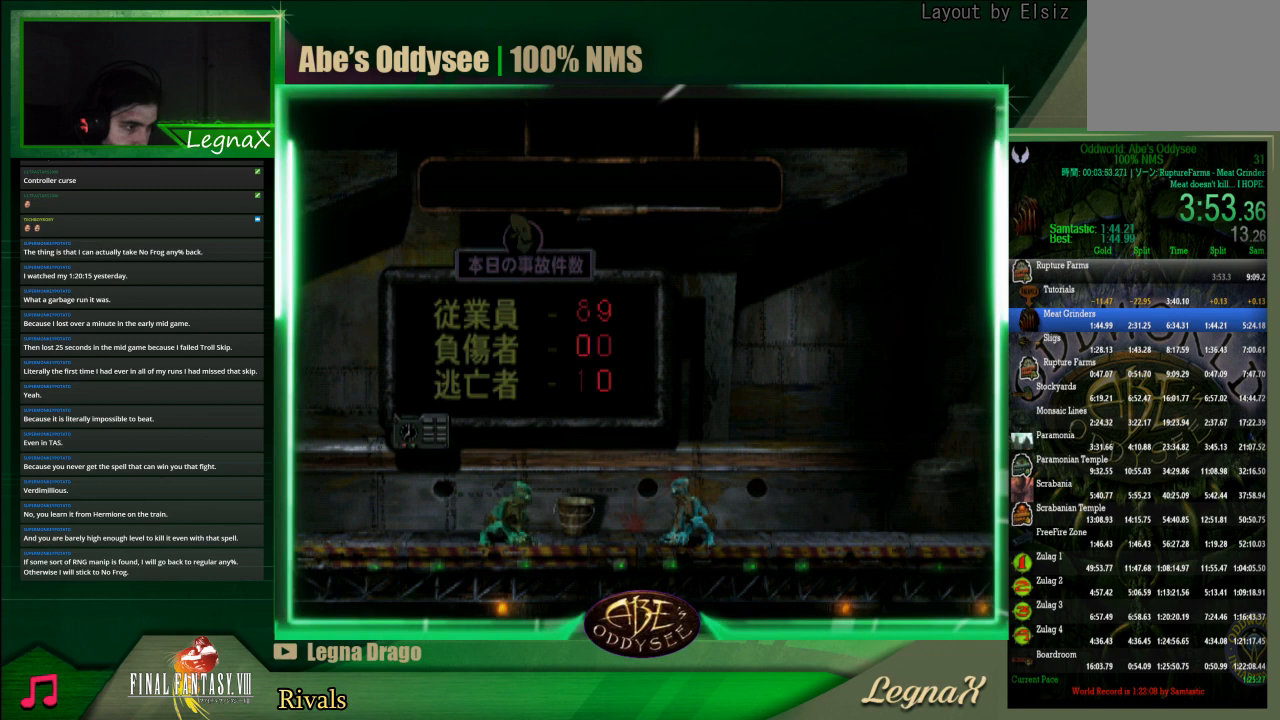
Gameplay with a controller (PlayStation layout); each line is a JSON object with the inputs held at the frame after it. "events" lists button and stick changes between this image and that frame as [ms after this image, input, new state], when the widget could be followed in between. Not read: L3 R3 right_stick.
{"buttons": [], "left_stick": "center", "events": [[233, "TRIANGLE", "down"], [400, "TRIANGLE", "up"], [433, "L1", "up"]]}
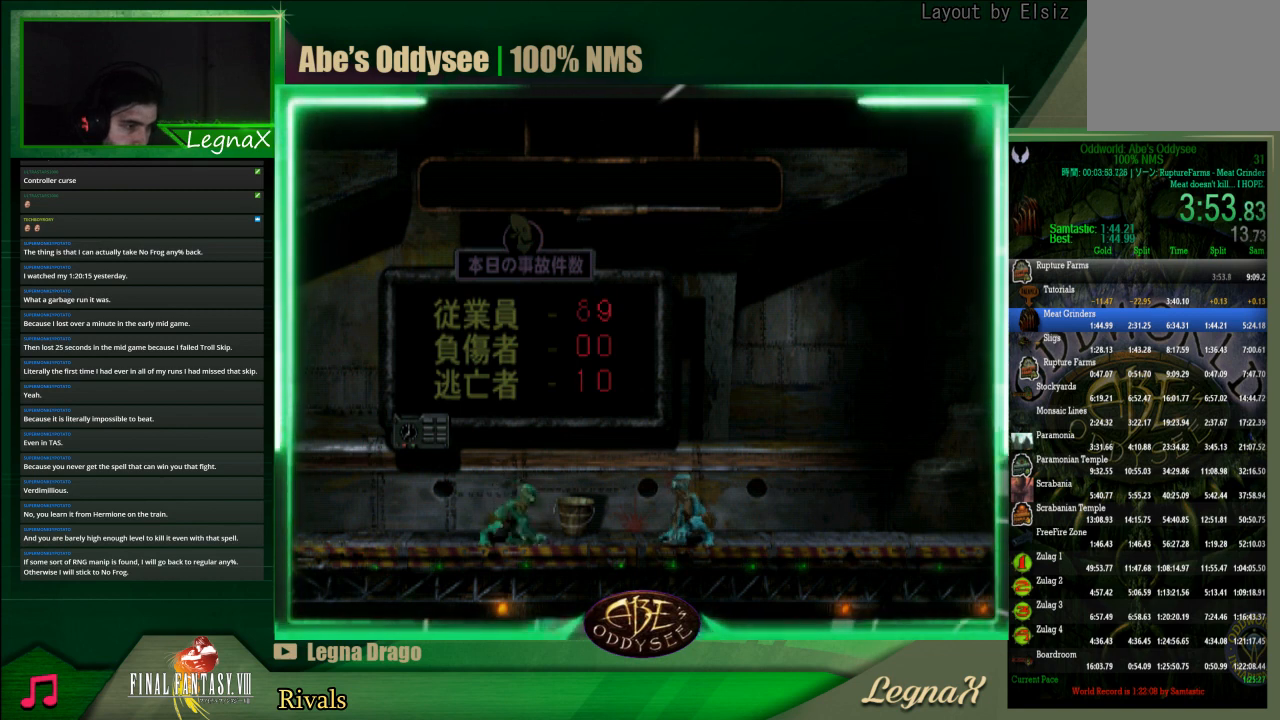
{"buttons": ["L1"], "left_stick": "center", "events": [[267, "left_stick", "up"], [433, "left_stick", "center"], [500, "L1", "down"]]}
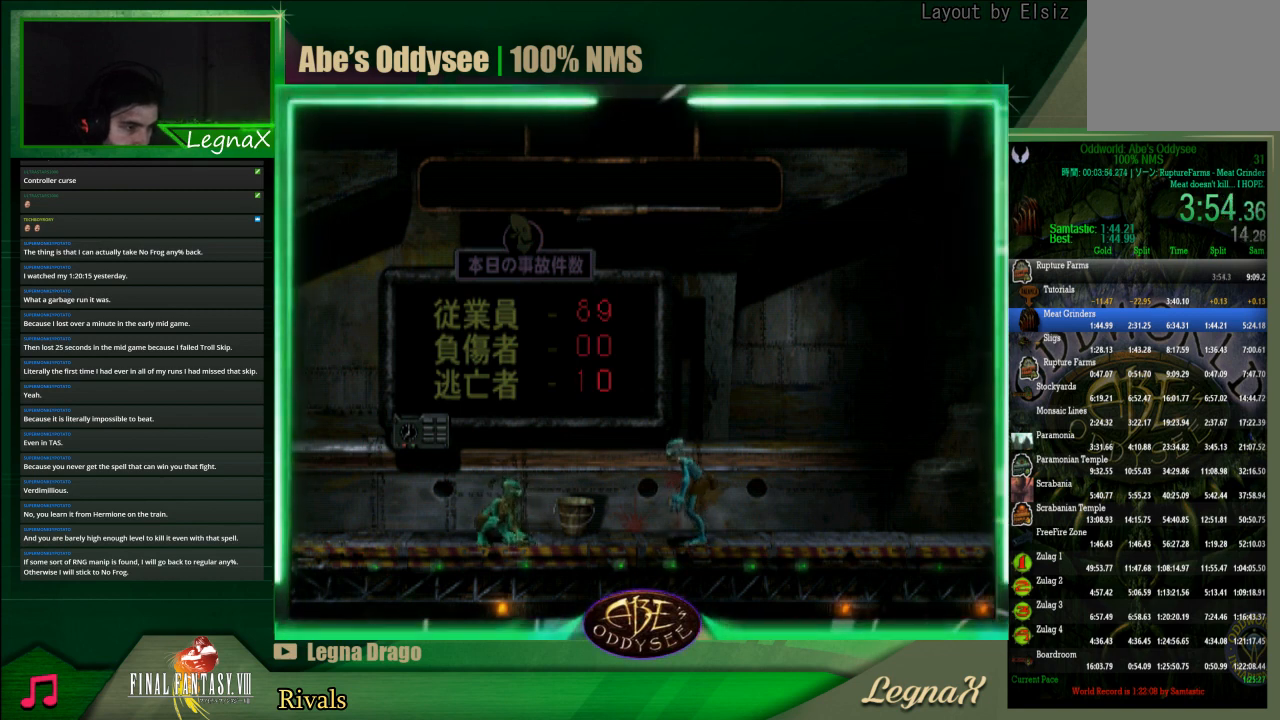
{"buttons": ["TRIANGLE", "L1"], "left_stick": "center", "events": [[233, "TRIANGLE", "down"]]}
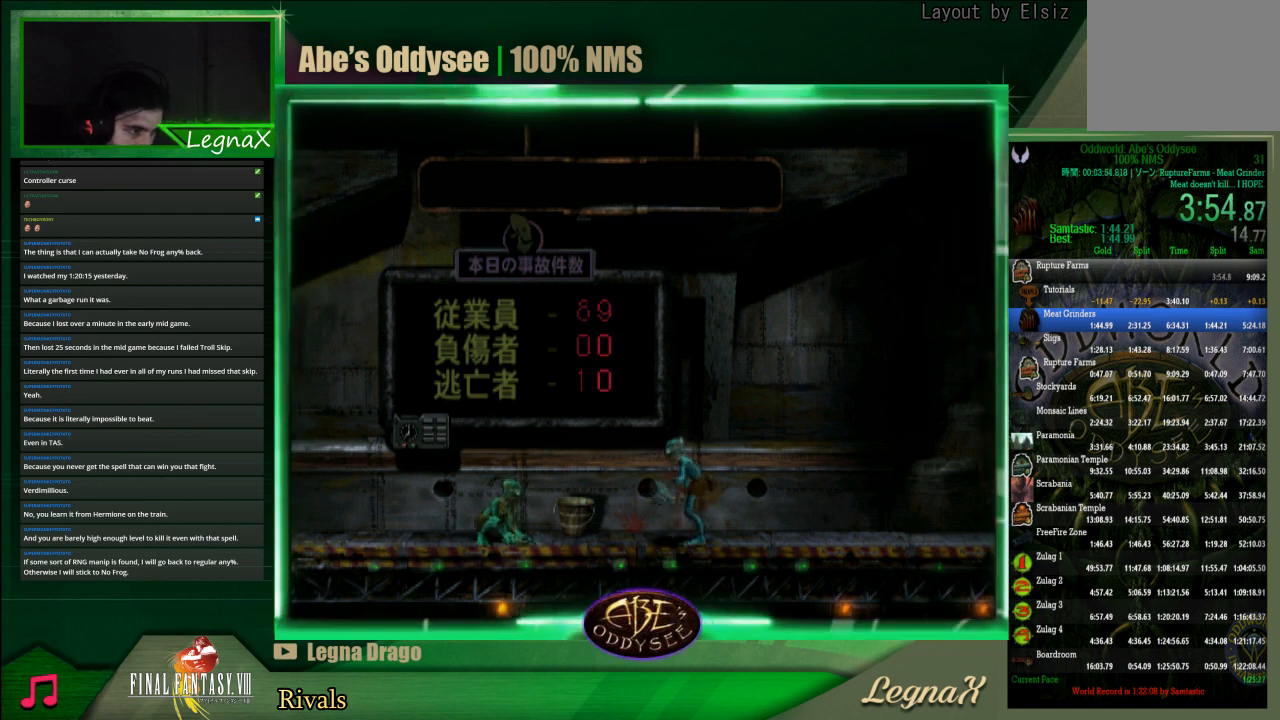
{"buttons": ["L1"], "left_stick": "center", "events": [[200, "TRIANGLE", "up"]]}
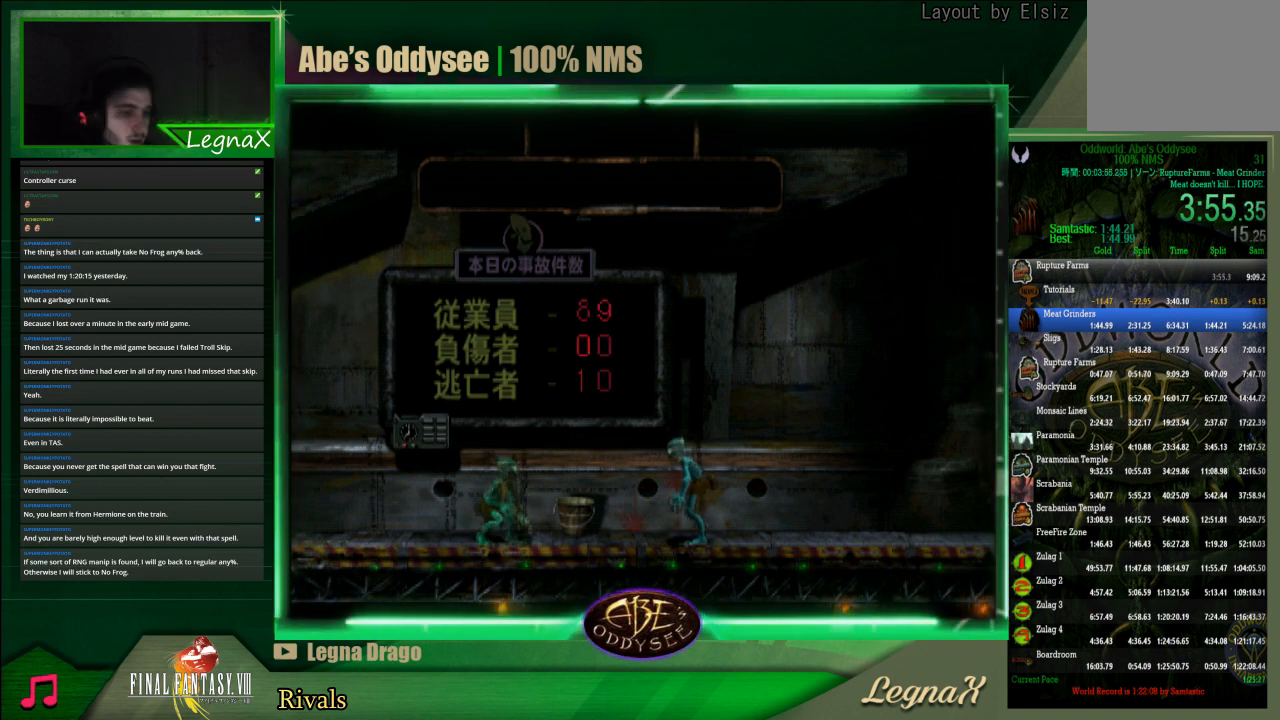
{"buttons": [], "left_stick": "center", "events": [[133, "SQUARE", "down"], [400, "SQUARE", "up"], [433, "L1", "up"]]}
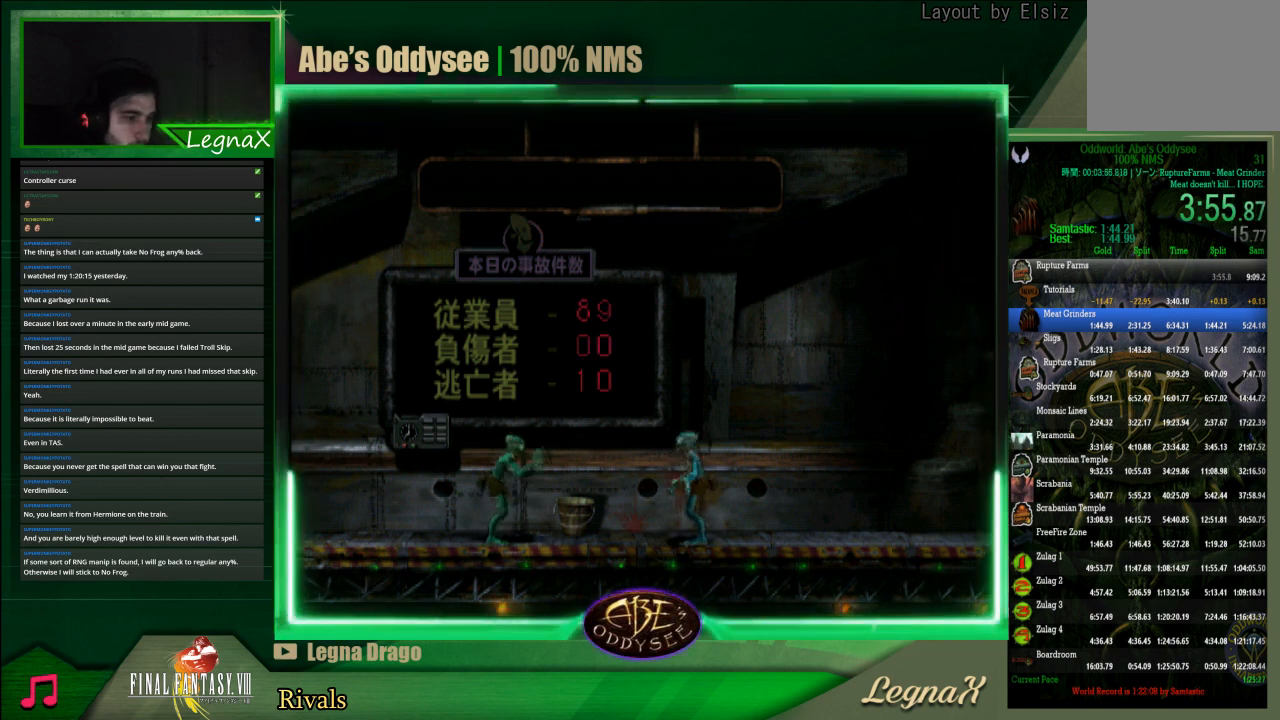
{"buttons": ["R1"], "left_stick": "right", "events": [[33, "R1", "down"], [100, "left_stick", "right"]]}
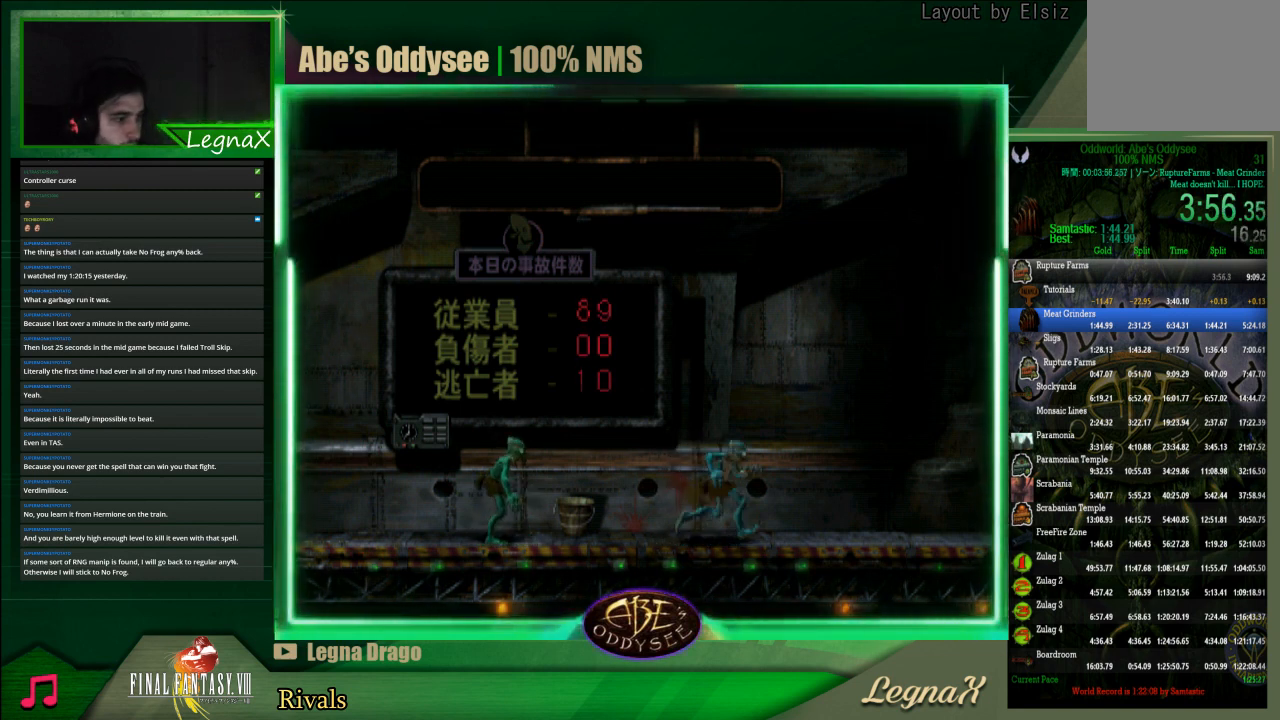
{"buttons": ["R1"], "left_stick": "right", "events": []}
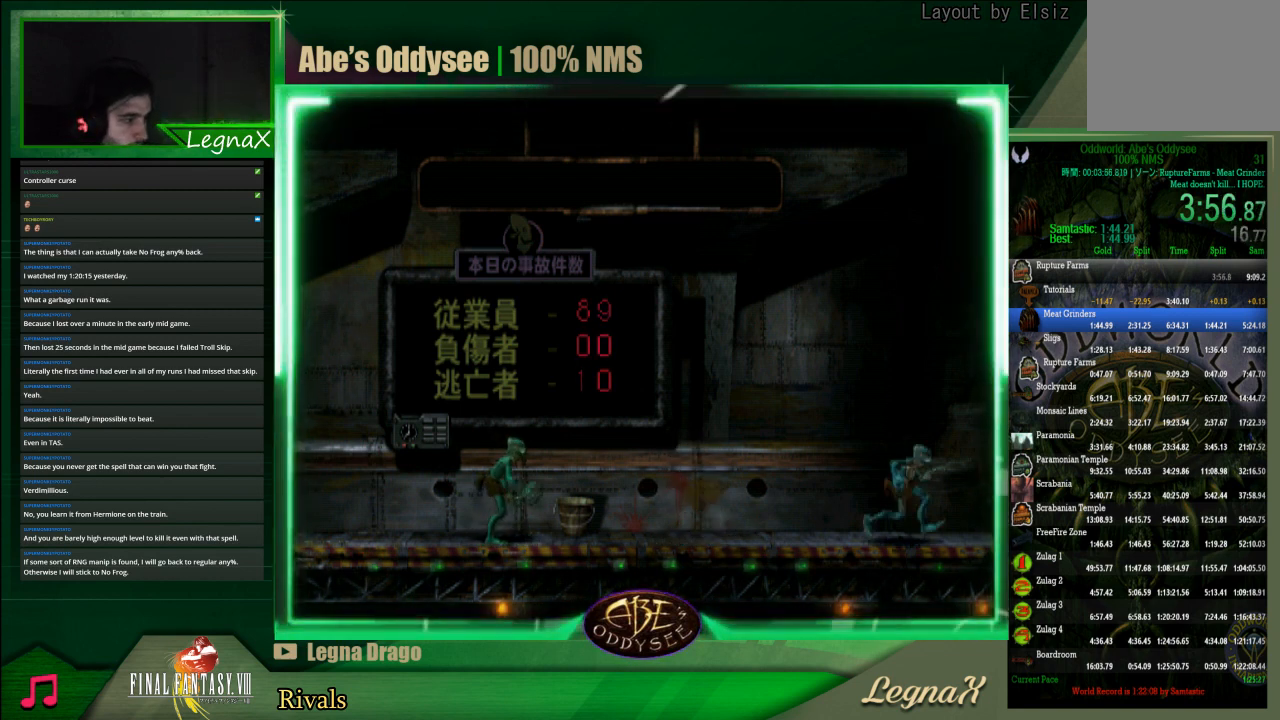
{"buttons": ["R1"], "left_stick": "right", "events": []}
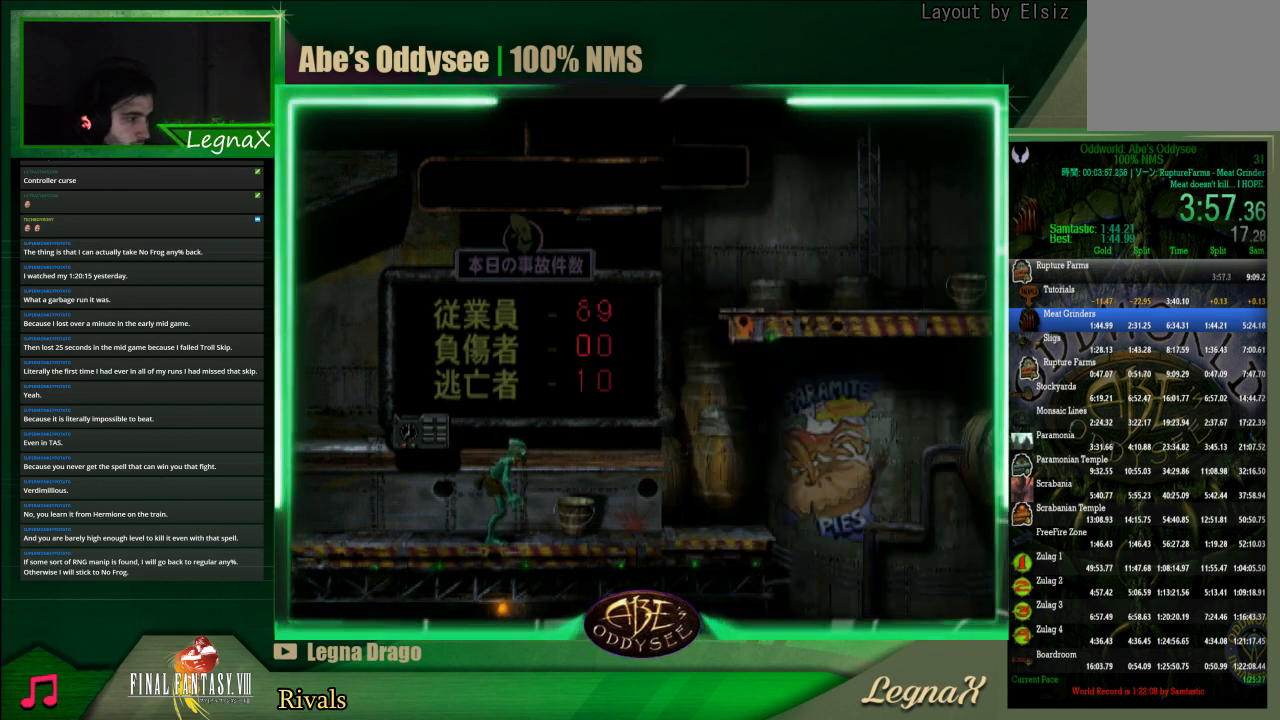
{"buttons": [], "left_stick": "right", "events": [[500, "R1", "up"]]}
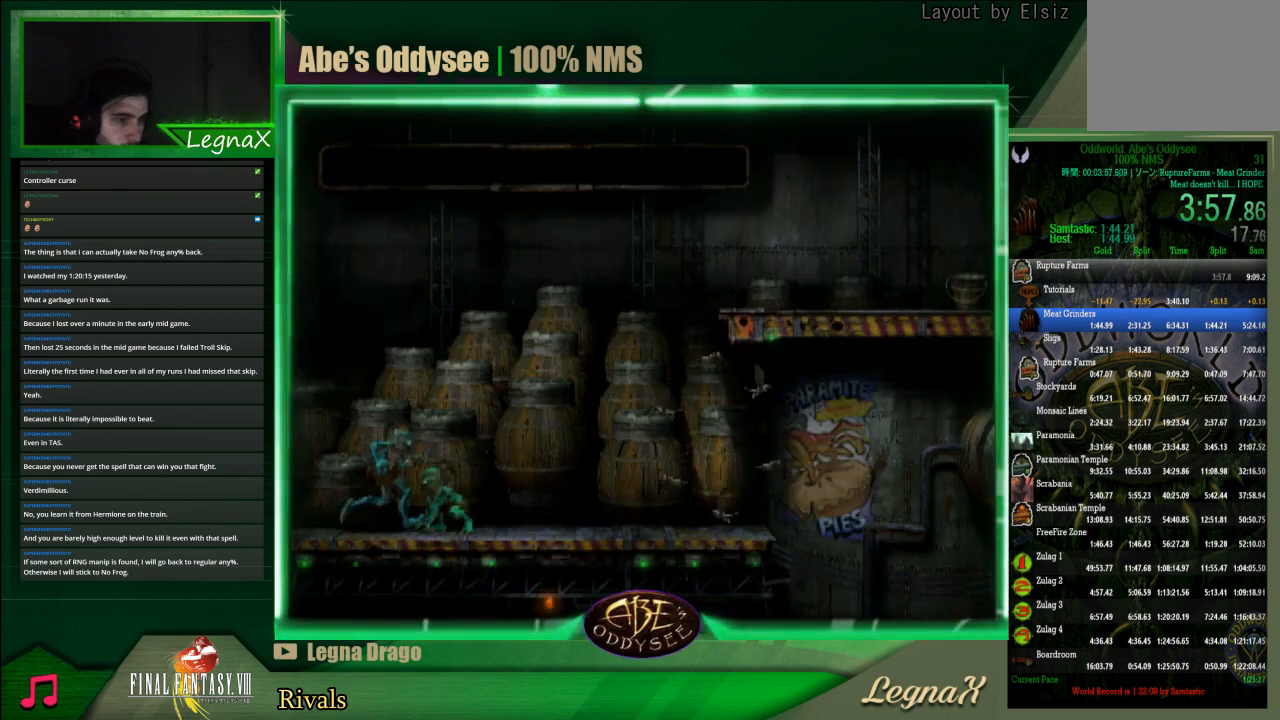
{"buttons": ["L1", "R1"], "left_stick": "center", "events": [[300, "left_stick", "center"], [367, "L1", "down"], [367, "R1", "down"]]}
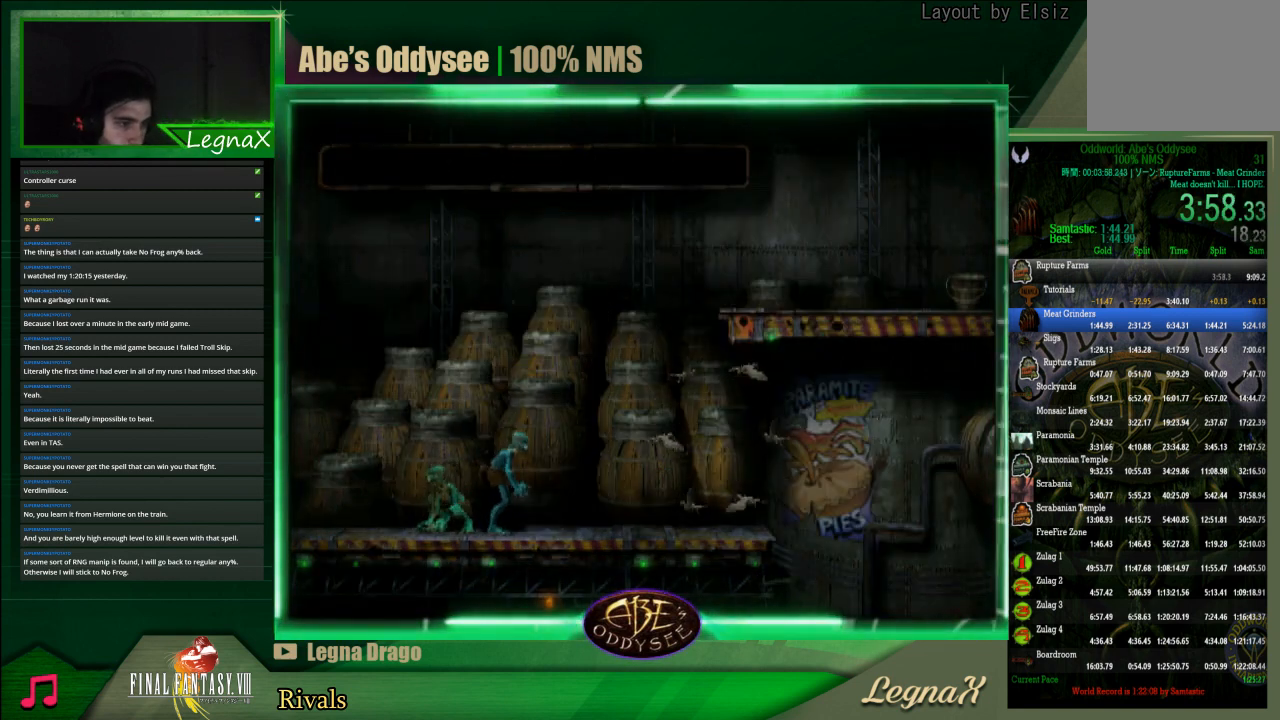
{"buttons": [], "left_stick": "center", "events": [[200, "L1", "up"], [233, "R1", "up"]]}
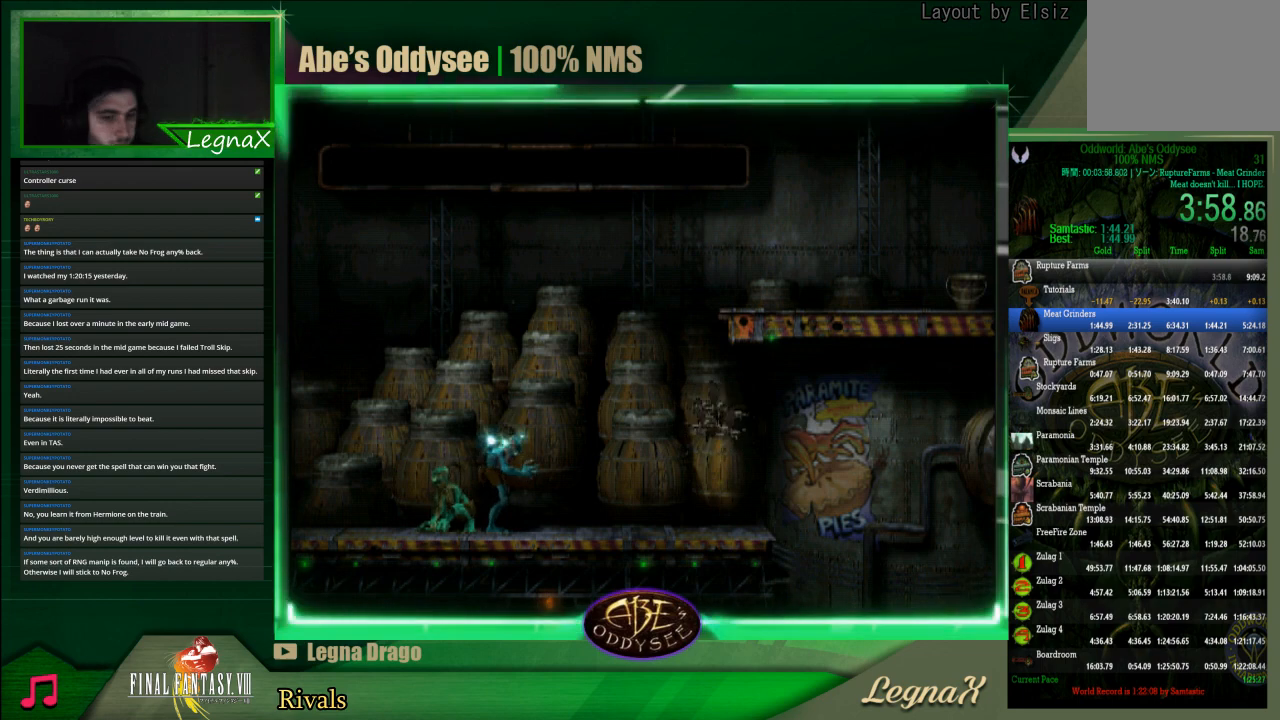
{"buttons": [], "left_stick": "center", "events": []}
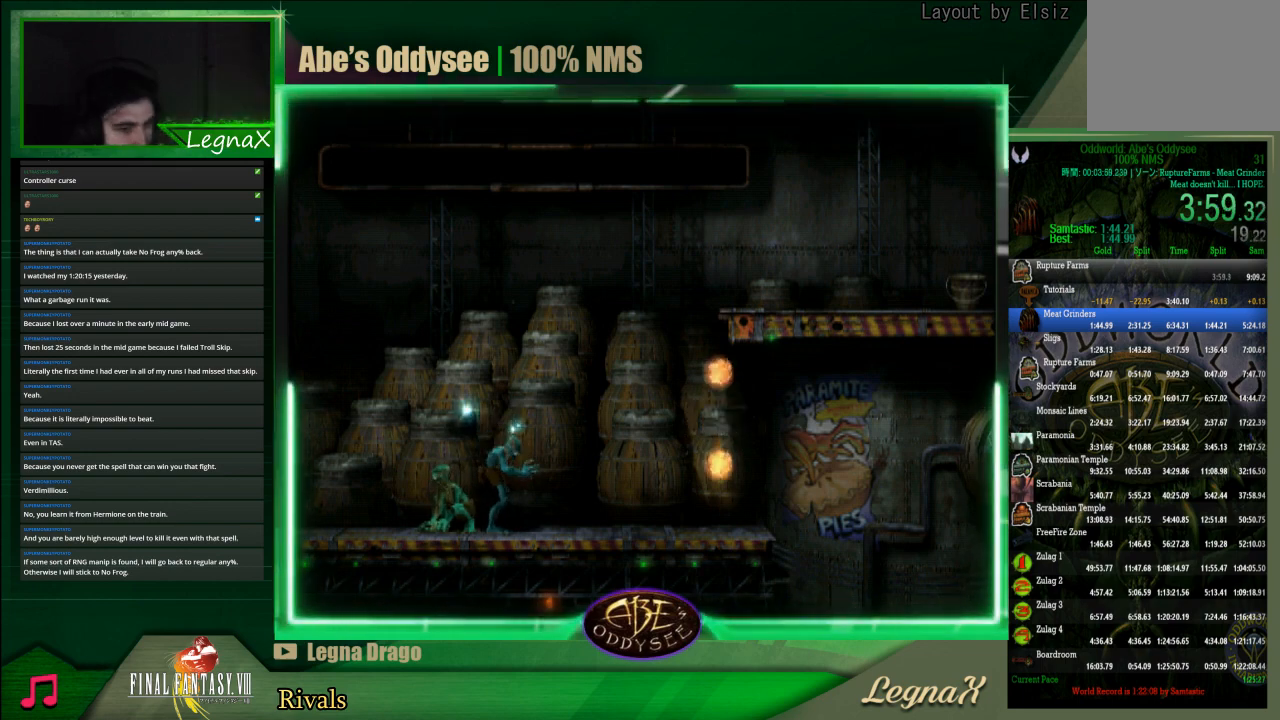
{"buttons": [], "left_stick": "center", "events": []}
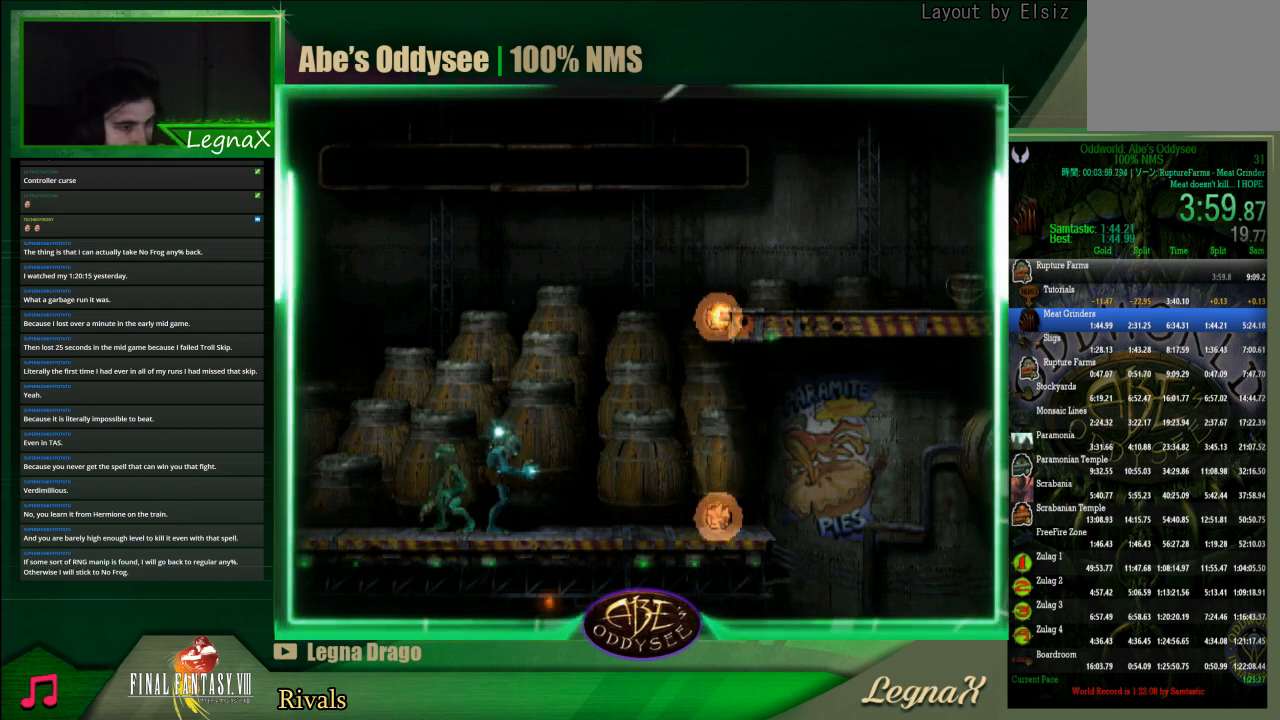
{"buttons": [], "left_stick": "center", "events": []}
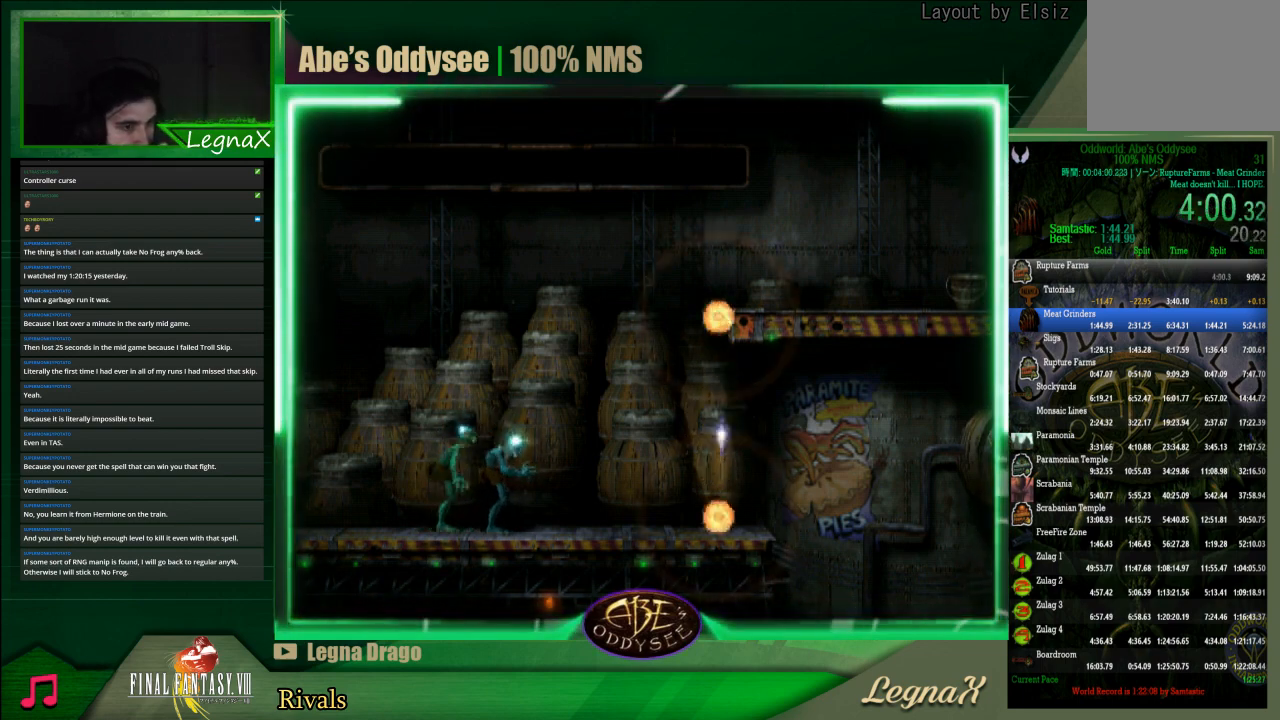
{"buttons": [], "left_stick": "center", "events": []}
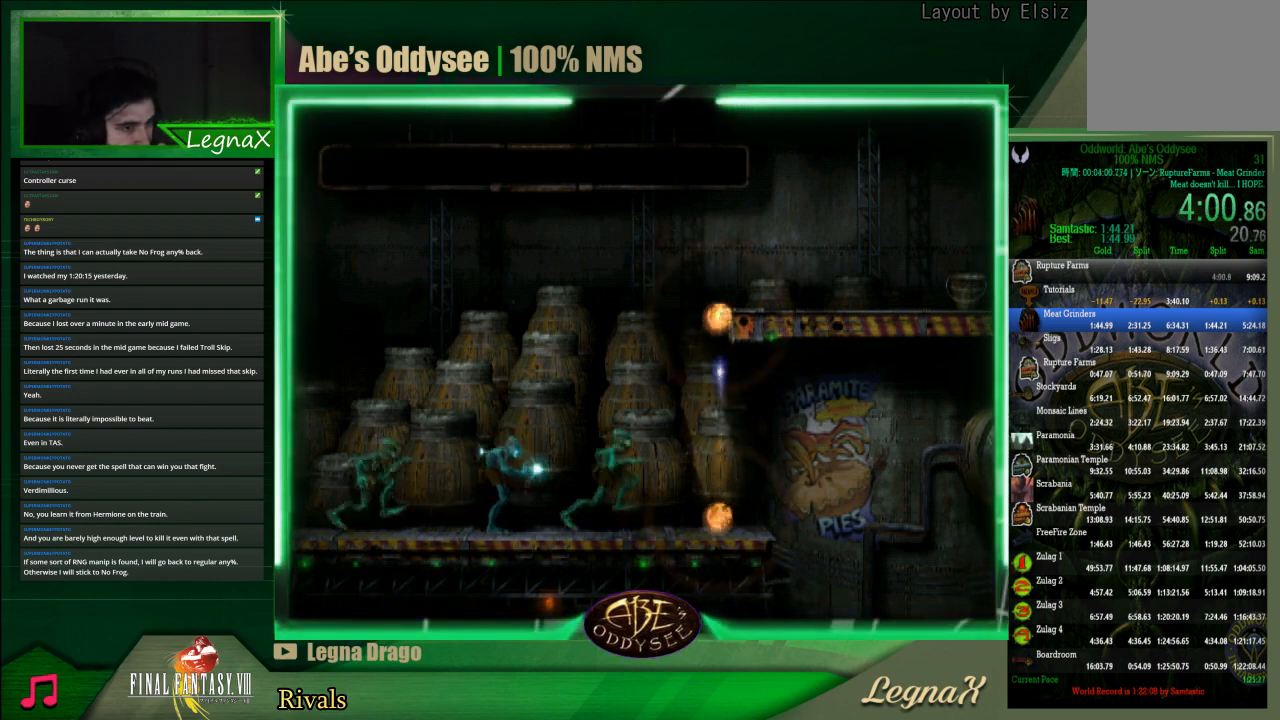
{"buttons": ["R1"], "left_stick": "right", "events": [[400, "left_stick", "right"], [500, "R1", "down"]]}
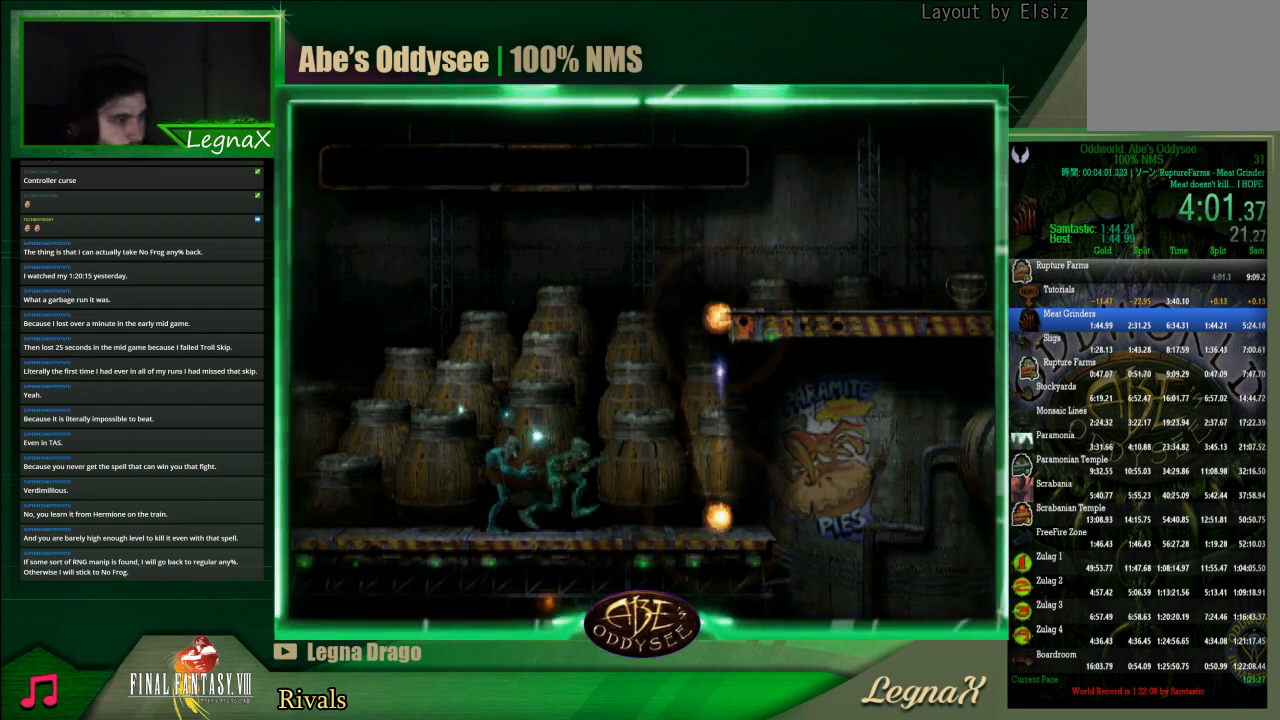
{"buttons": ["R1"], "left_stick": "right", "events": []}
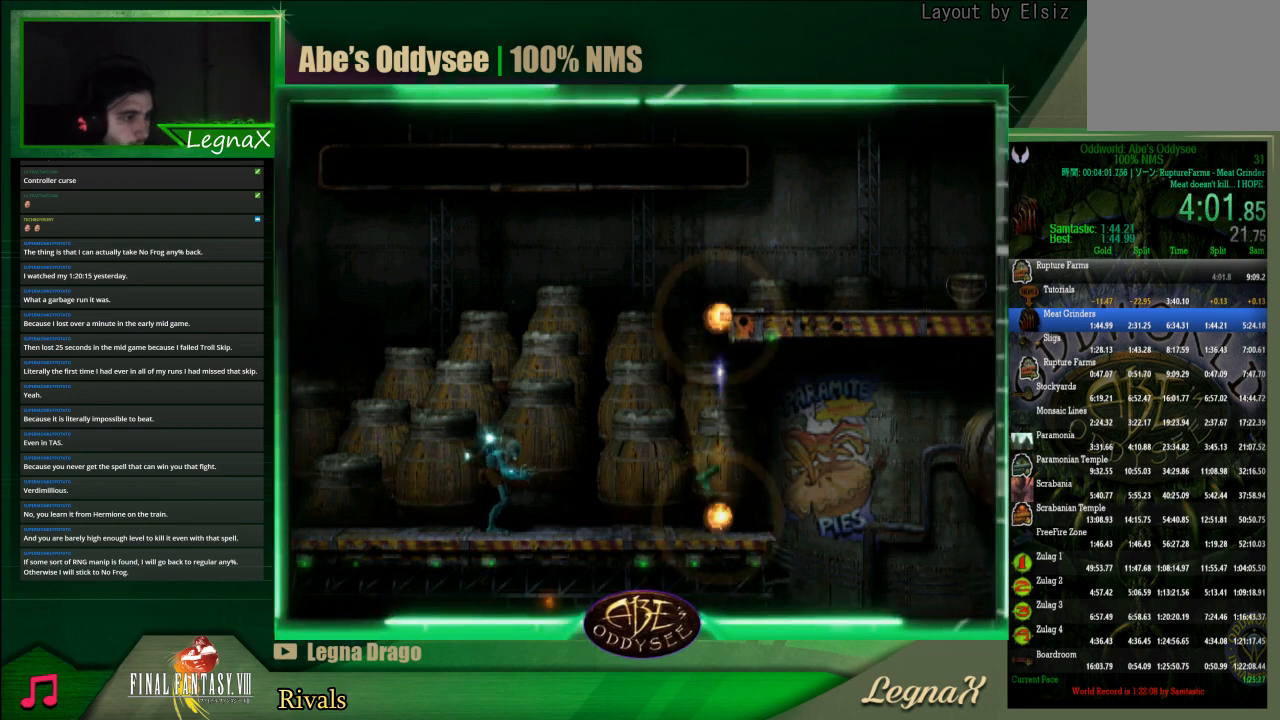
{"buttons": ["R1"], "left_stick": "right", "events": []}
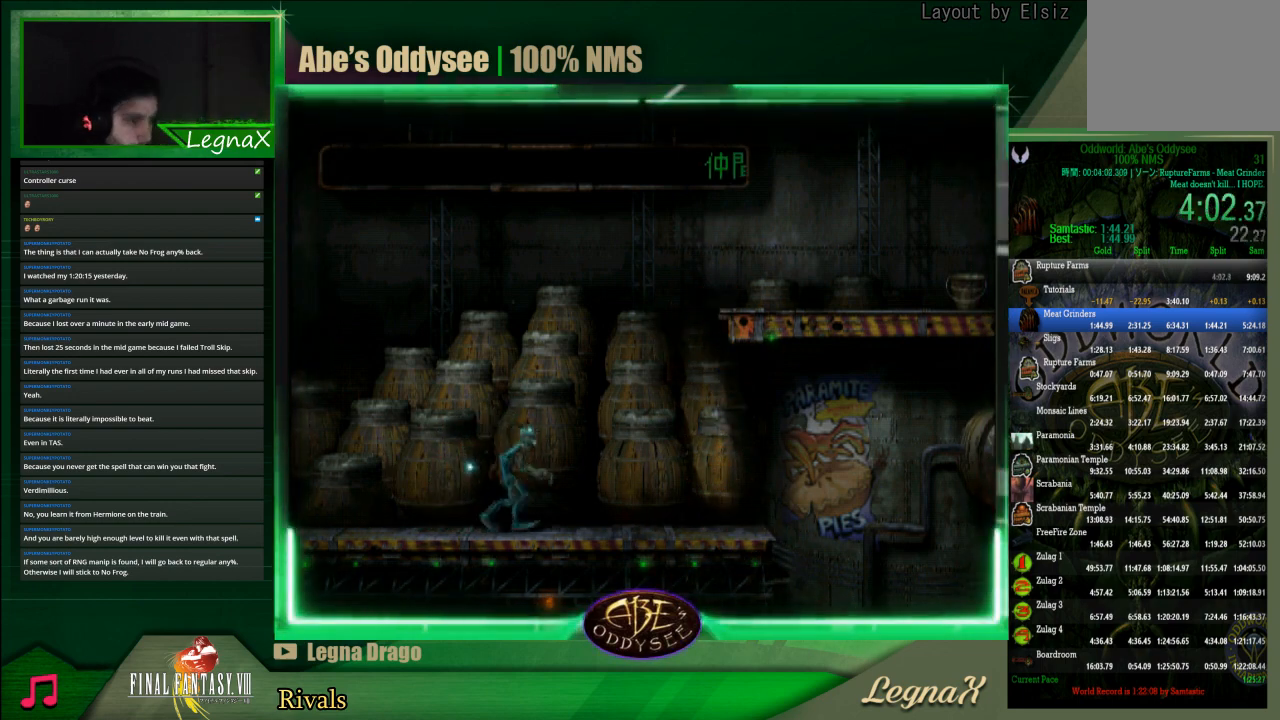
{"buttons": [], "left_stick": "up", "events": [[200, "TRIANGLE", "down"], [300, "left_stick", "up"], [367, "TRIANGLE", "up"], [400, "R1", "up"]]}
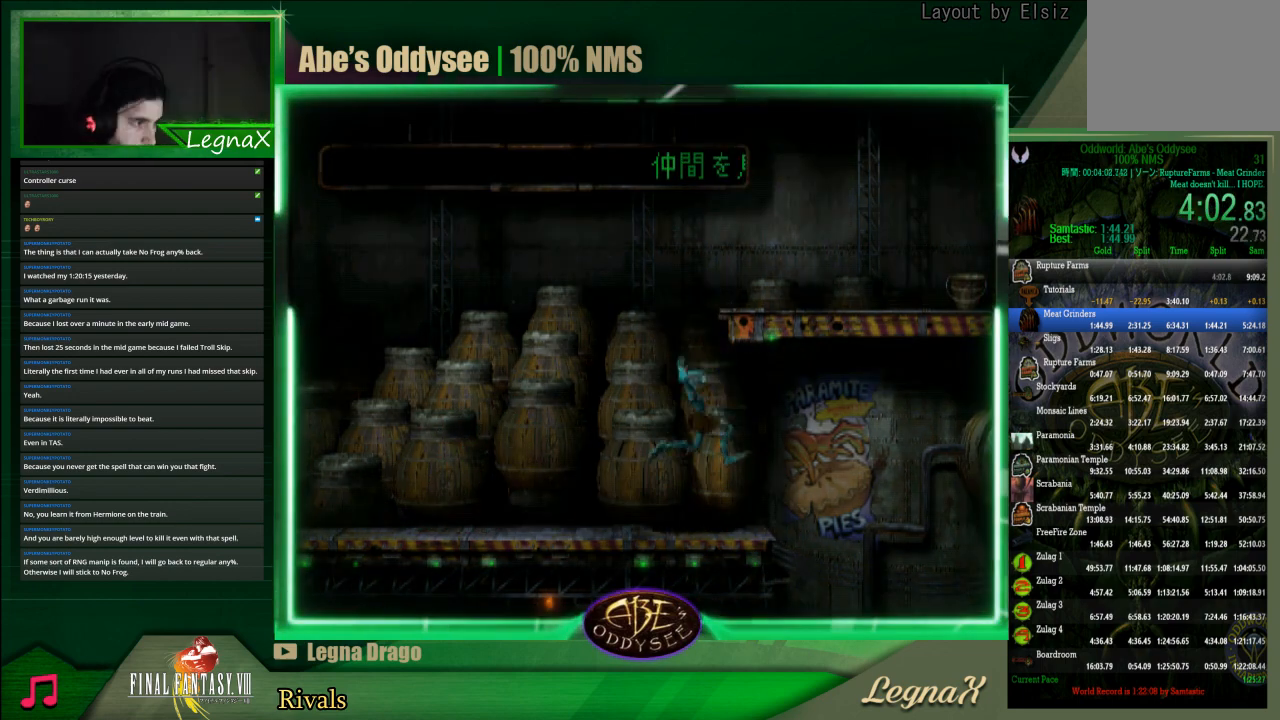
{"buttons": [], "left_stick": "right", "events": [[333, "left_stick", "center"], [433, "left_stick", "right"]]}
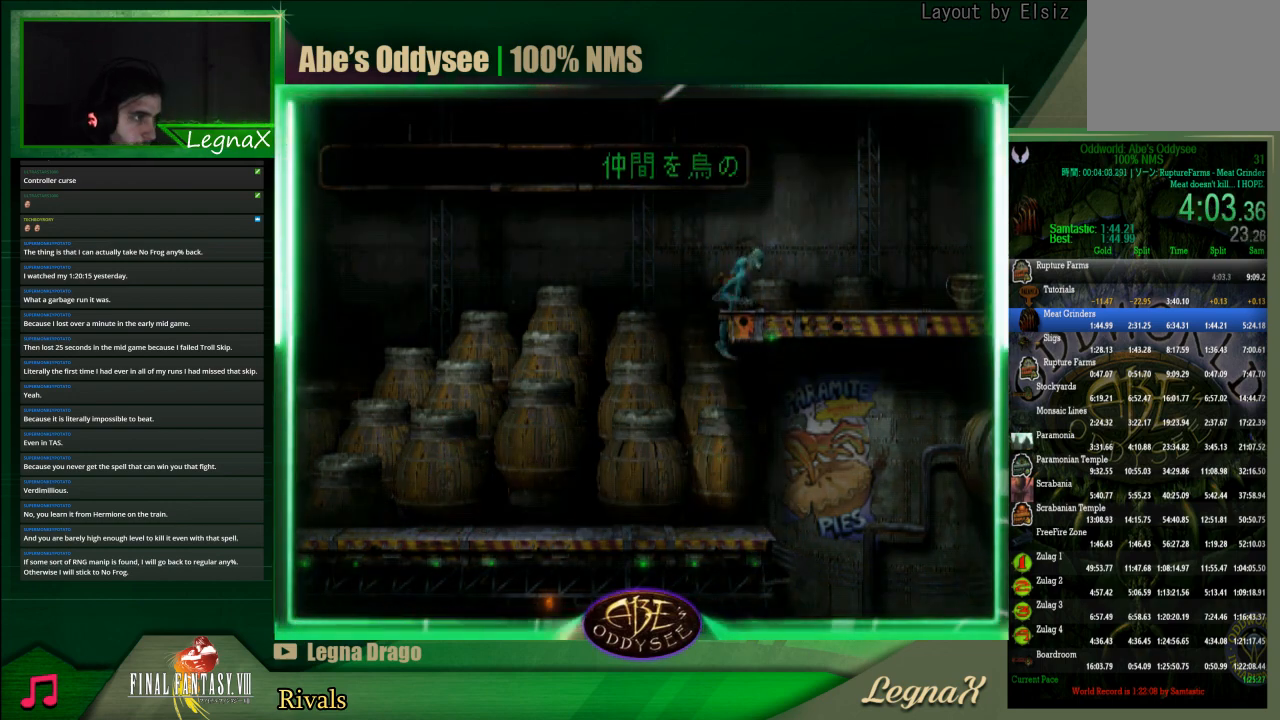
{"buttons": ["CROSS", "R1"], "left_stick": "right", "events": [[100, "R1", "down"], [367, "CROSS", "down"]]}
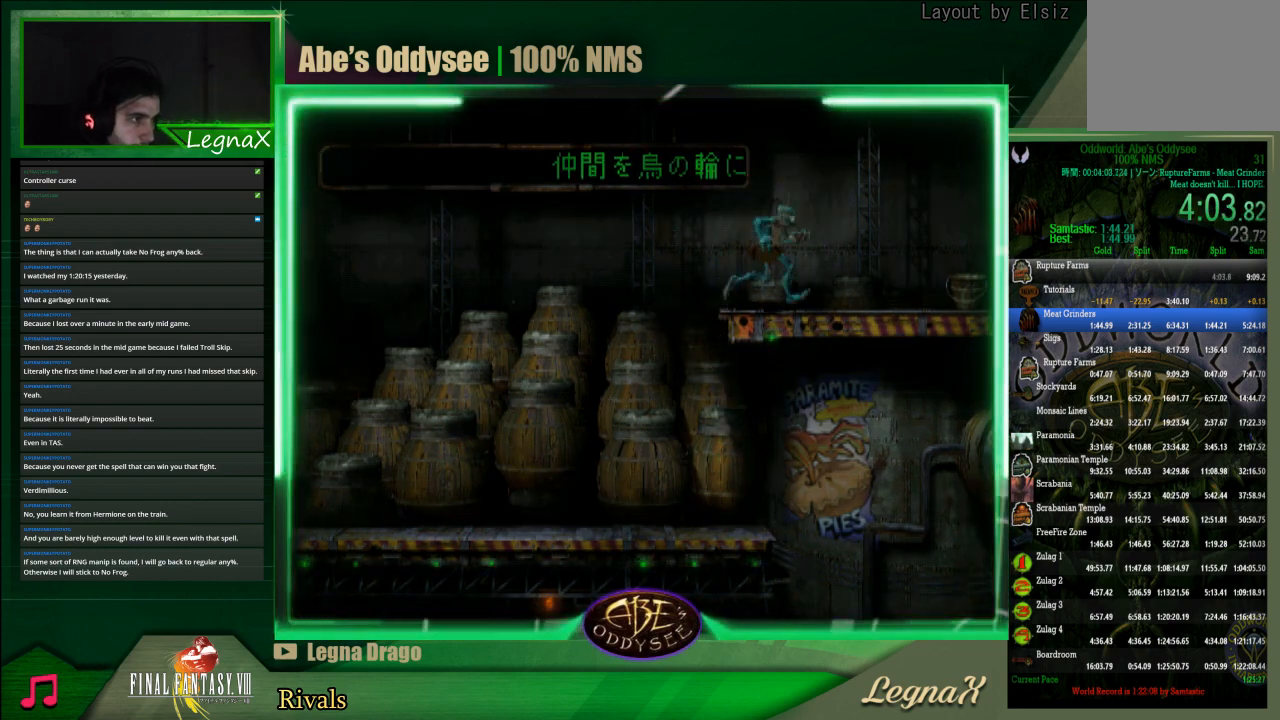
{"buttons": ["CROSS", "R1"], "left_stick": "right", "events": []}
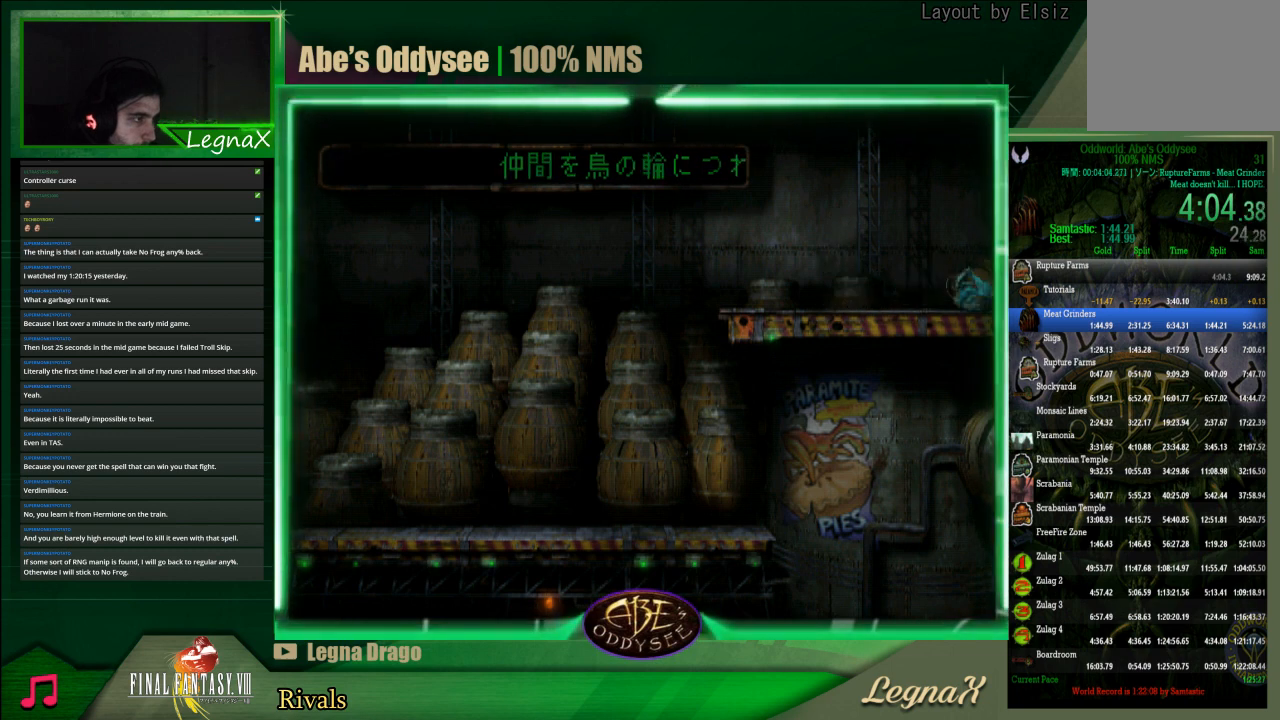
{"buttons": ["CROSS", "R1"], "left_stick": "right", "events": []}
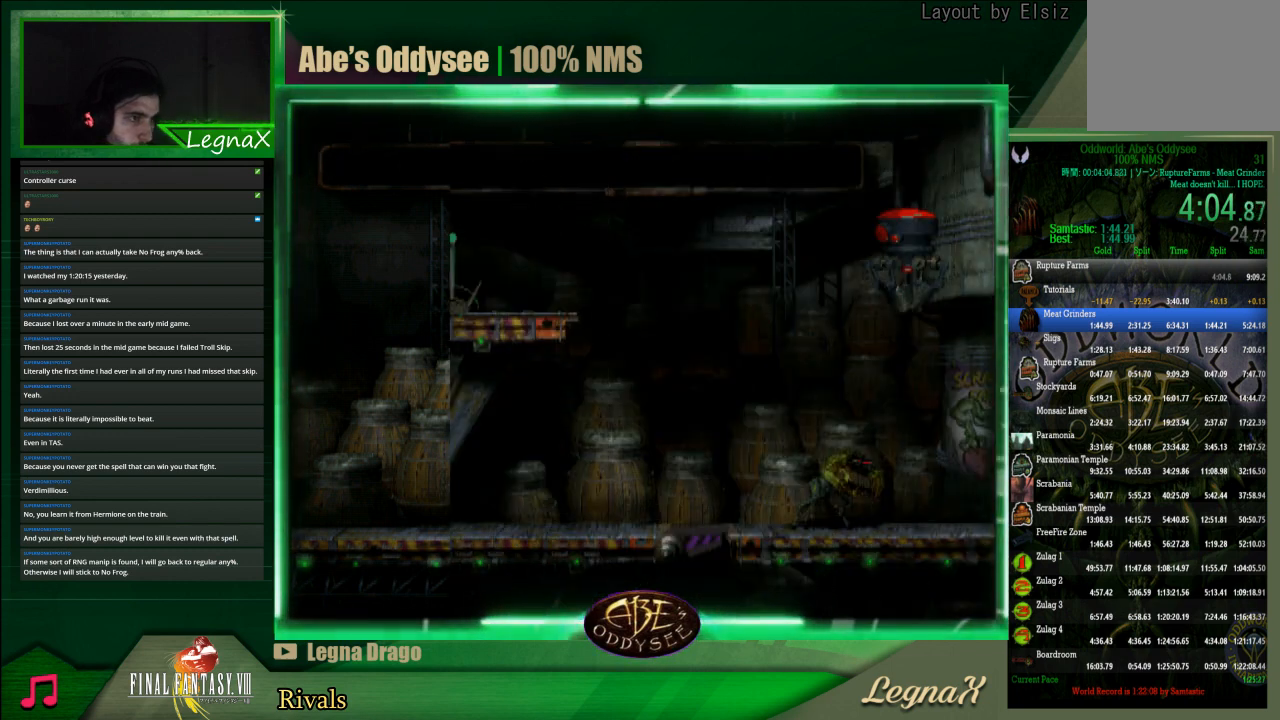
{"buttons": [], "left_stick": "center", "events": [[233, "CROSS", "up"], [233, "R1", "up"], [333, "SQUARE", "down"], [367, "left_stick", "center"], [400, "SQUARE", "up"], [433, "SQUARE", "down"], [500, "SQUARE", "up"]]}
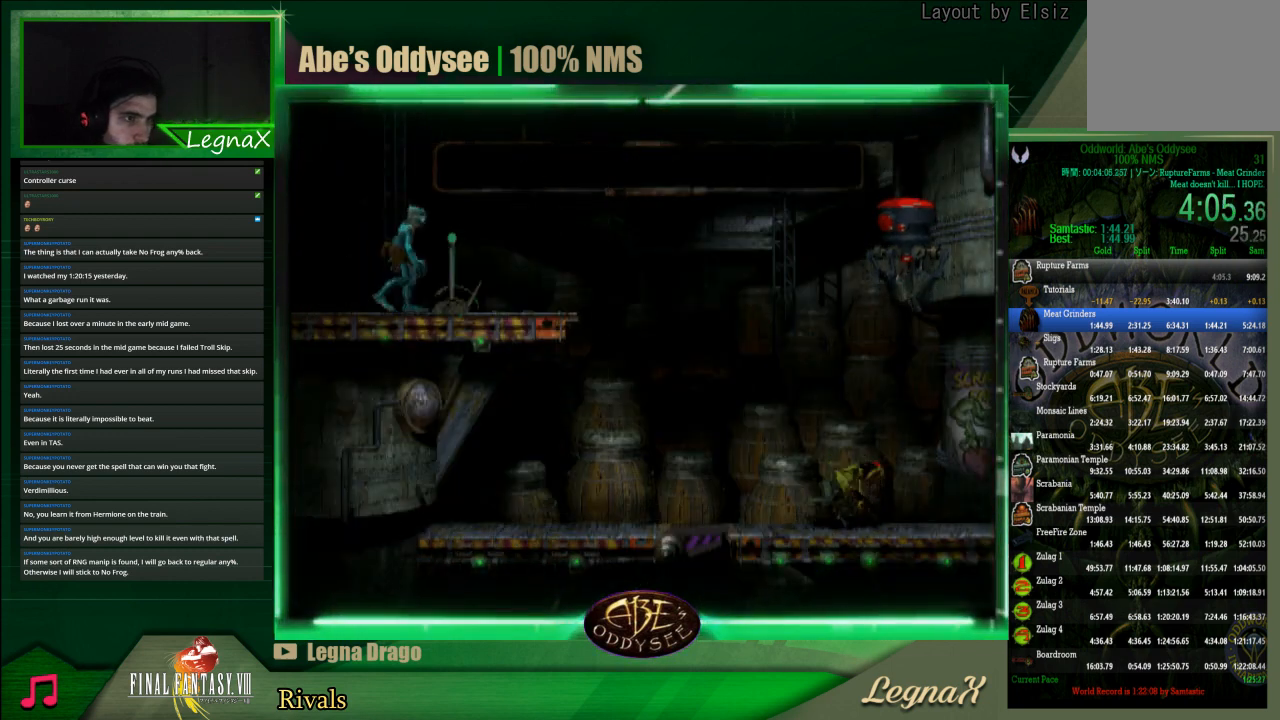
{"buttons": ["R1"], "left_stick": "right", "events": [[67, "SQUARE", "down"], [133, "SQUARE", "up"], [167, "SQUARE", "down"], [233, "SQUARE", "up"], [300, "SQUARE", "down"], [367, "SQUARE", "up"], [433, "R1", "down"], [433, "left_stick", "right"]]}
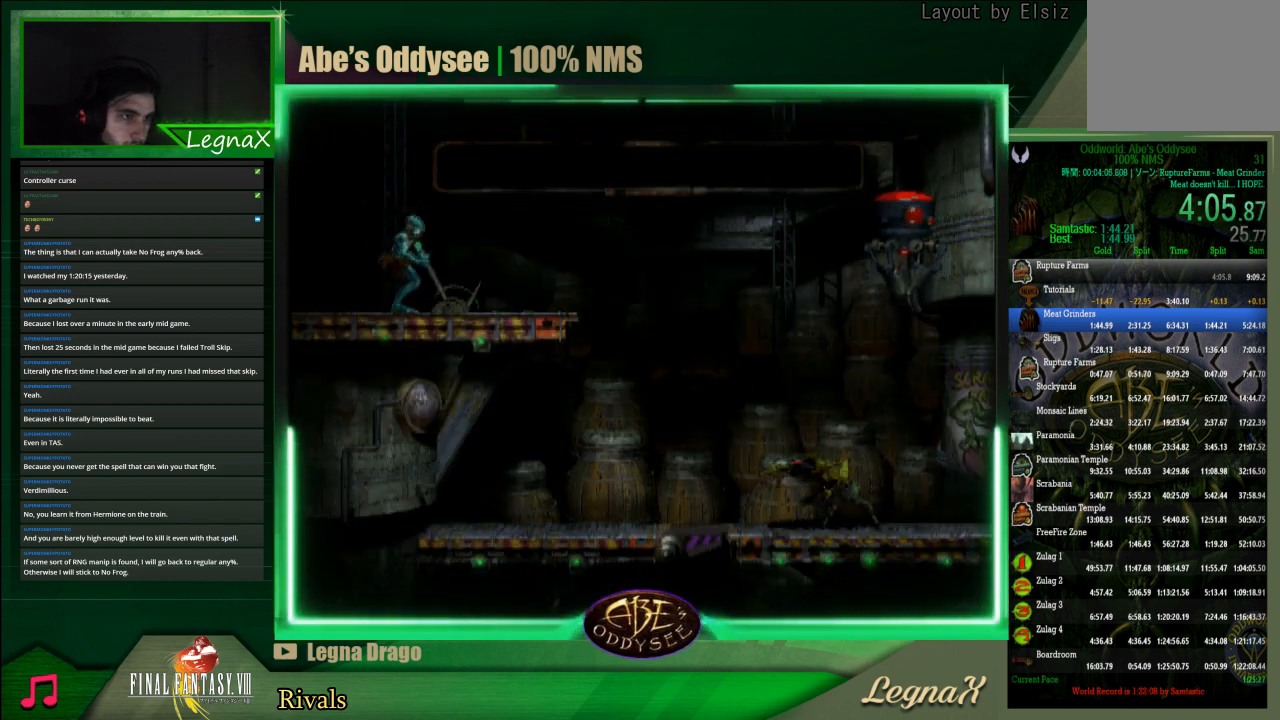
{"buttons": ["R1"], "left_stick": "right", "events": []}
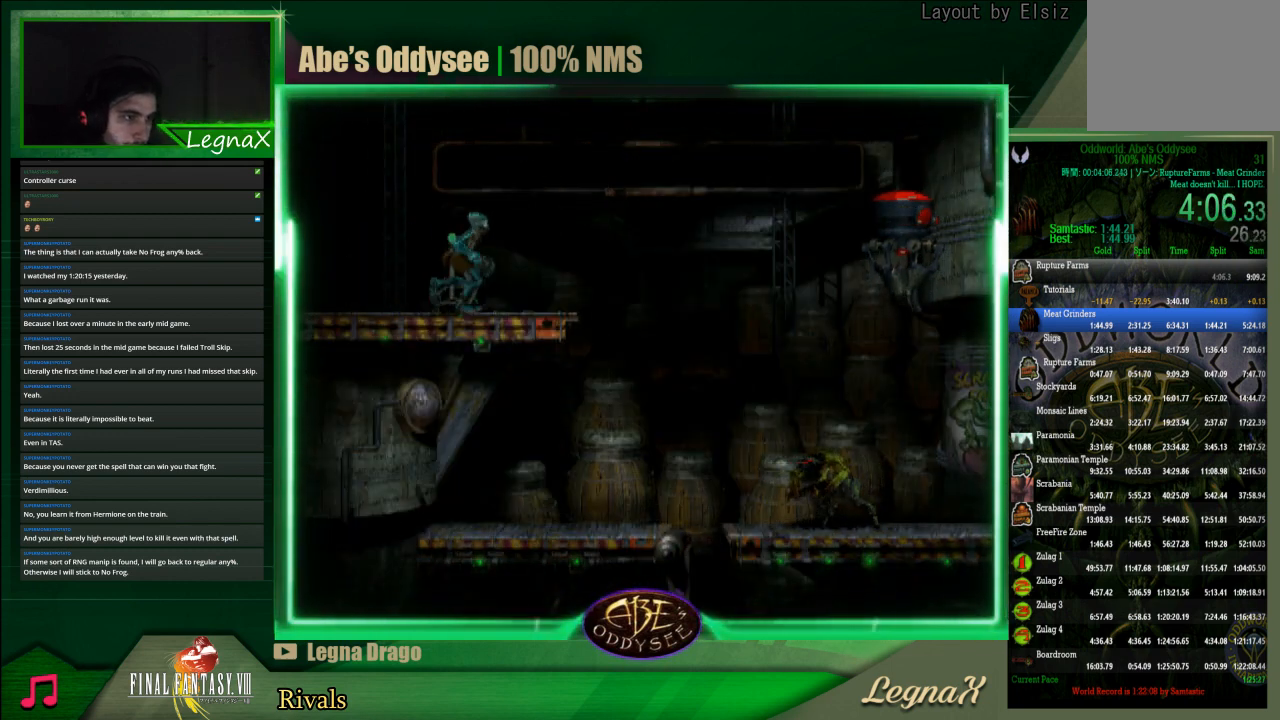
{"buttons": ["R1"], "left_stick": "center", "events": [[500, "left_stick", "center"]]}
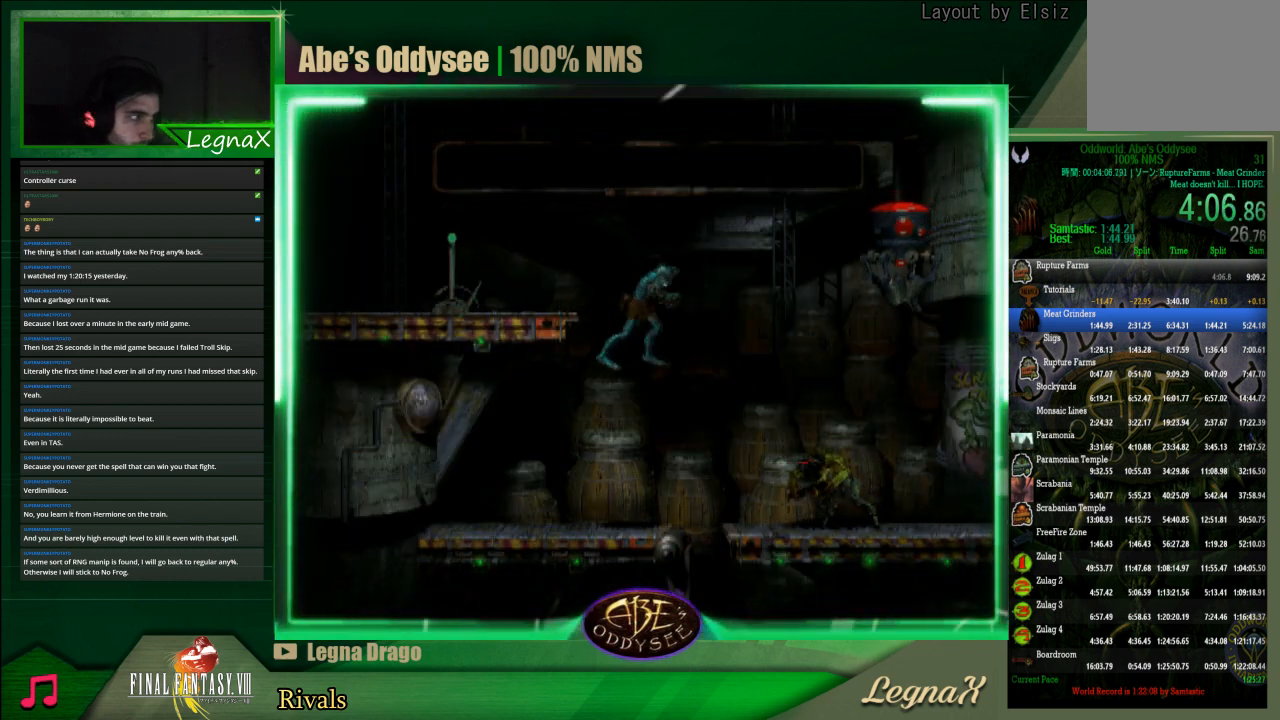
{"buttons": ["R1"], "left_stick": "left", "events": [[167, "left_stick", "left"]]}
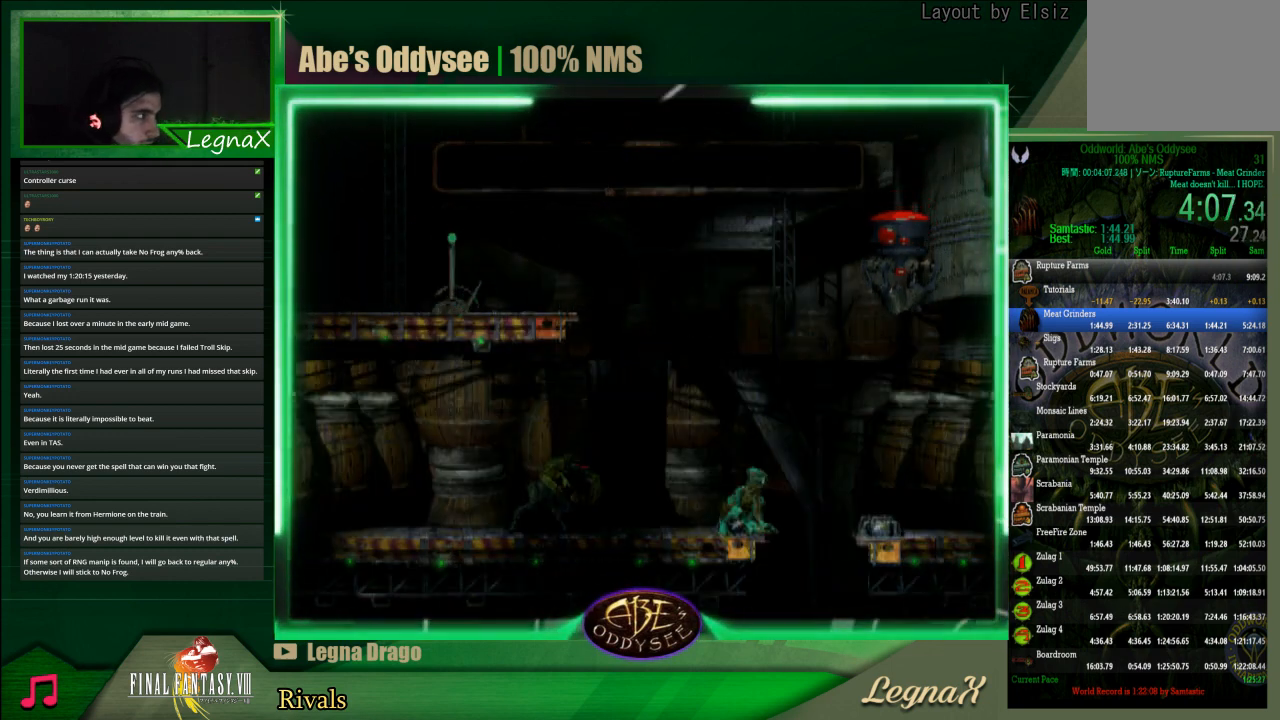
{"buttons": ["R1"], "left_stick": "left", "events": []}
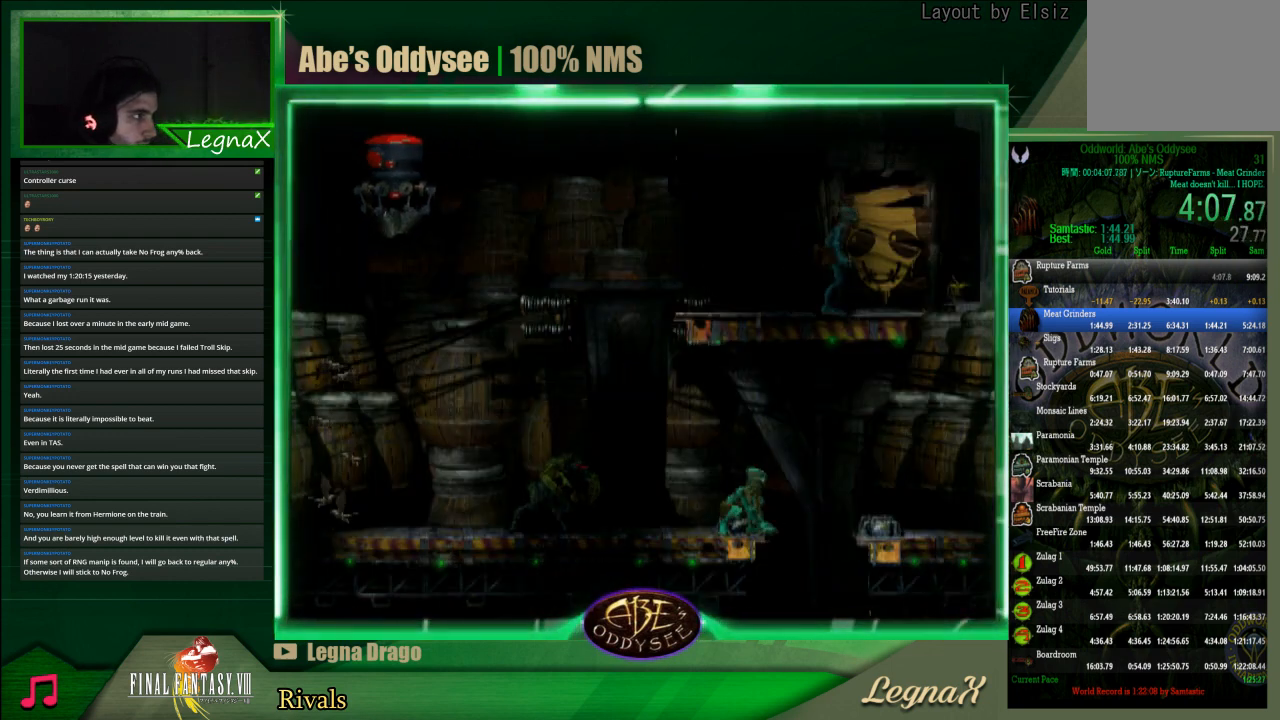
{"buttons": [], "left_stick": "center", "events": [[167, "R1", "up"], [200, "left_stick", "center"]]}